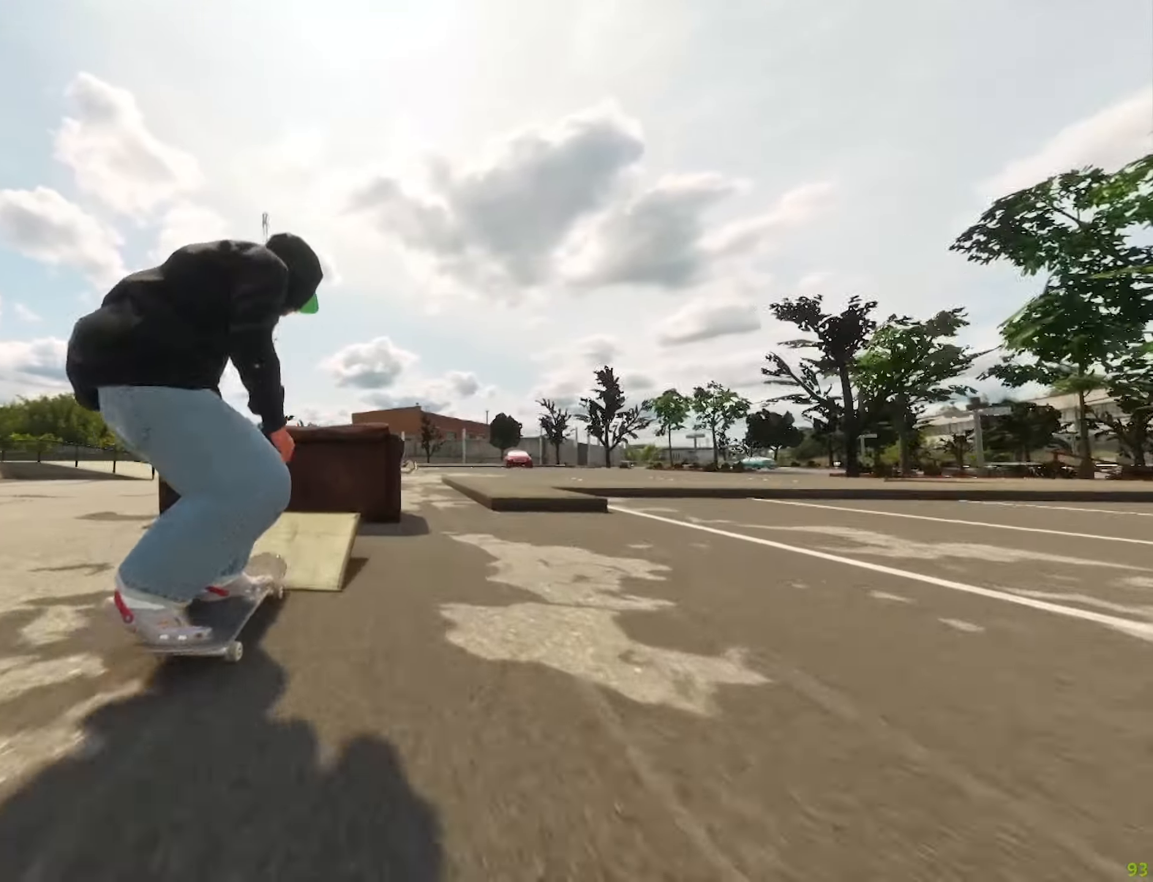
Gameplay with a controller (Xbox layout); each line is a JSON object with the inputs held at the frame after it. "events" lists button and stick changes between this image and that frame as [ms after this image, input, new state], when the widget could be followed in between. Not read: L3 R3.
{"buttons": ["R1"], "left_stick": "up", "right_stick": "up", "events": [[133, "left_stick", "center"], [150, "right_stick", "left"], [283, "R1", "up"], [283, "right_stick", "center"], [383, "left_stick", "up"], [466, "R1", "down"], [466, "right_stick", "up"]]}
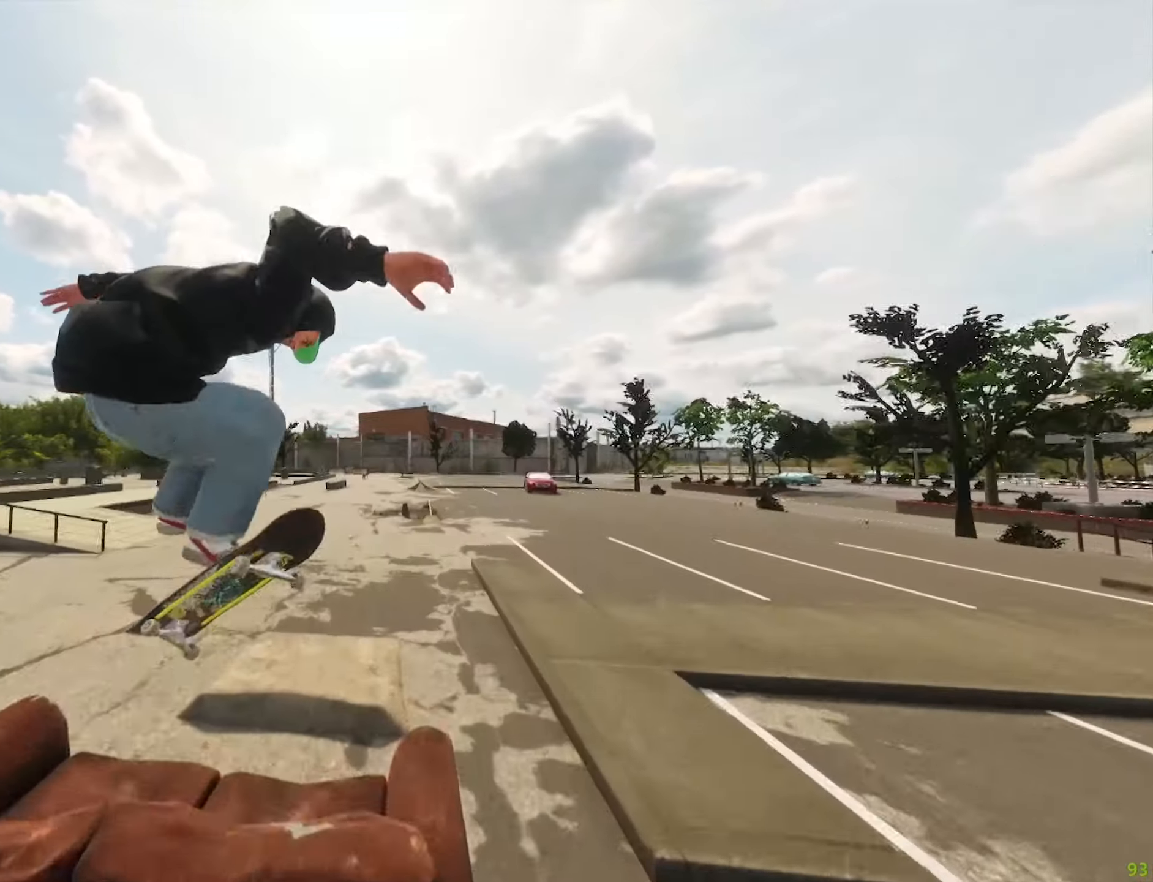
{"buttons": [], "left_stick": "center", "right_stick": "center", "events": [[66, "L1", "down"], [117, "L1", "up"], [383, "R1", "up"], [383, "left_stick", "center"], [433, "right_stick", "center"]]}
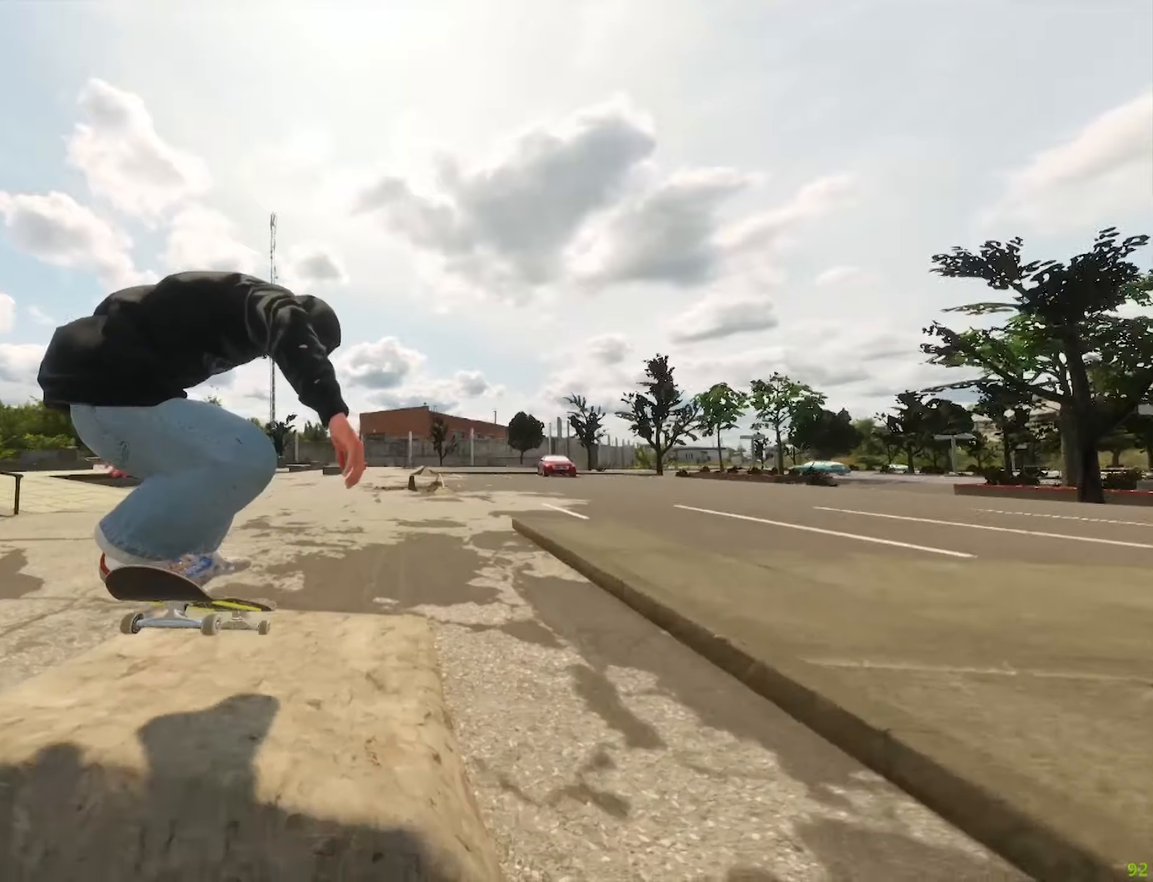
{"buttons": ["L2"], "left_stick": "center", "right_stick": "center", "events": [[167, "L2", "down"], [283, "L2", "up"], [417, "L2", "down"]]}
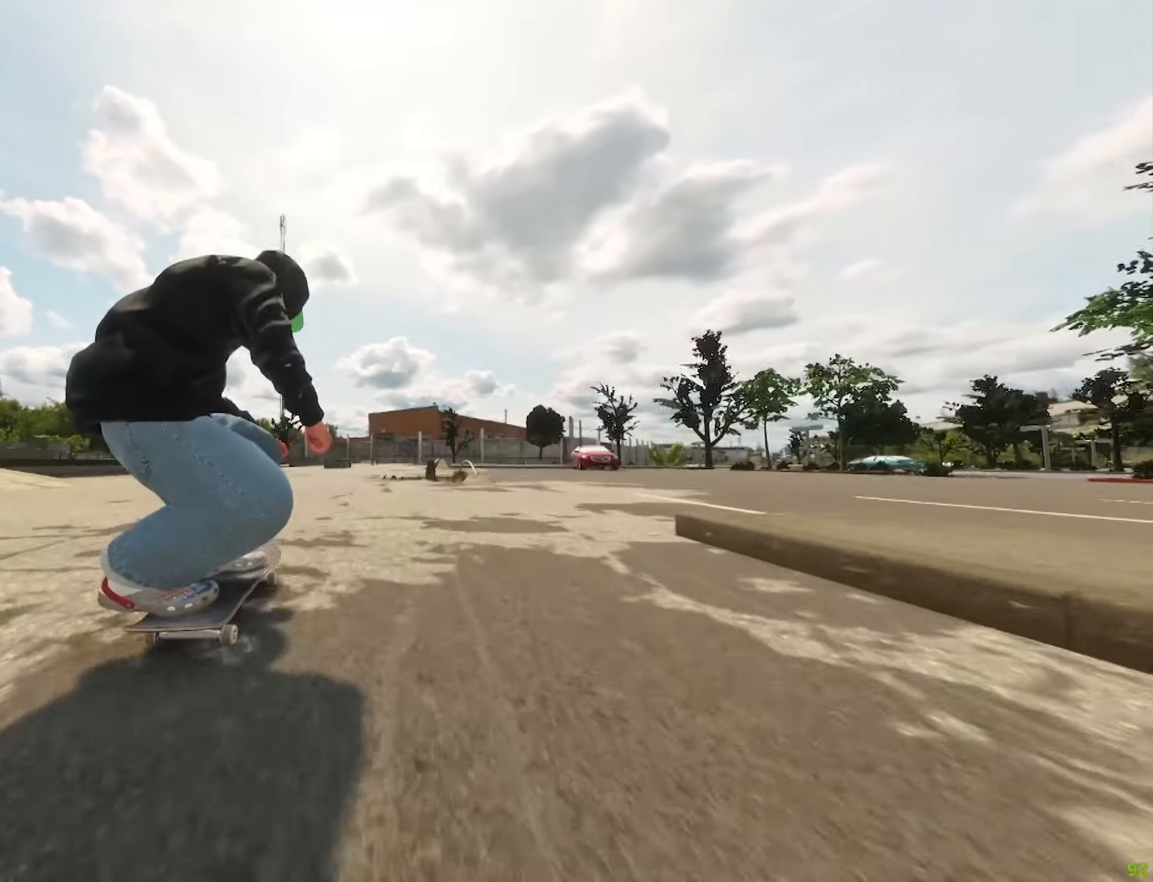
{"buttons": ["R2"], "left_stick": "center", "right_stick": "center", "events": [[67, "L2", "up"], [150, "L2", "down"], [367, "L2", "up"], [433, "R2", "down"]]}
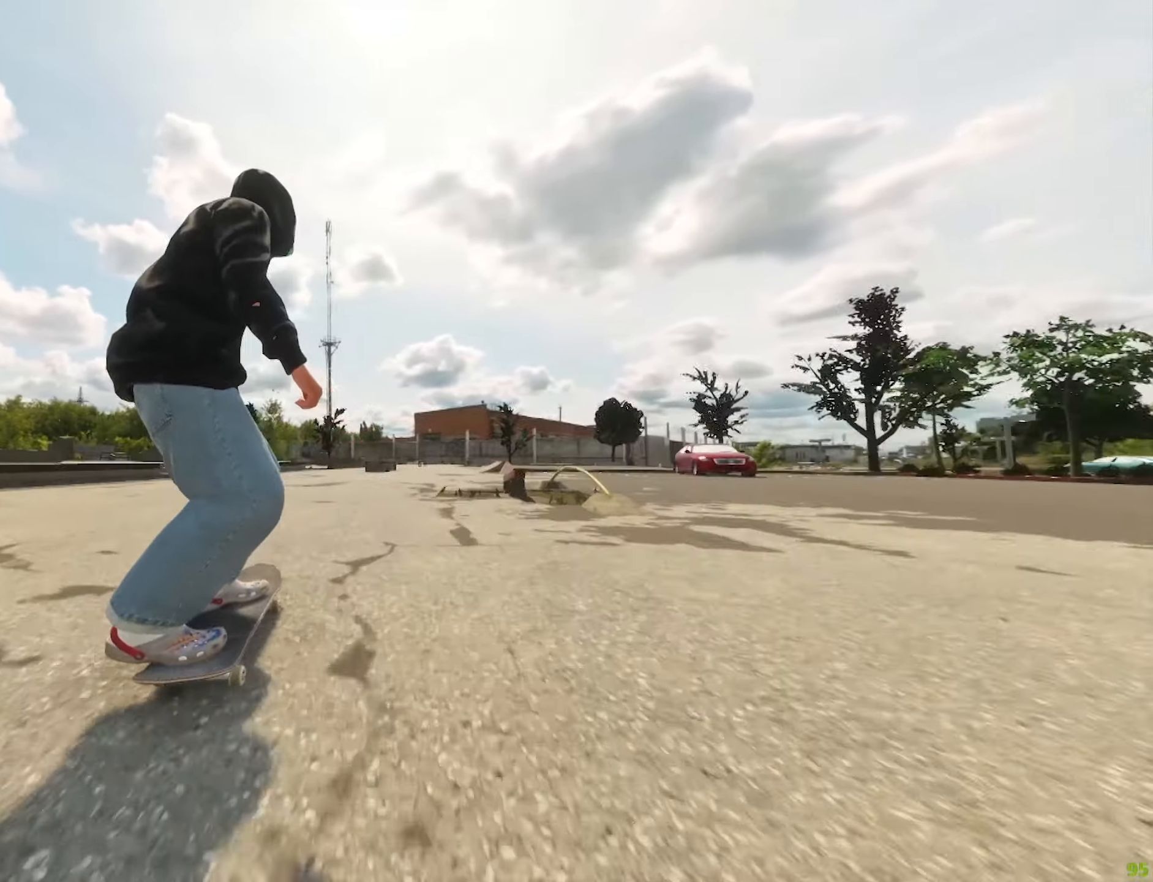
{"buttons": ["L2"], "left_stick": "center", "right_stick": "center", "events": [[50, "DPAD_LEFT", "down"], [117, "R2", "up"], [233, "DPAD_LEFT", "up"], [267, "R2", "down"], [400, "L2", "down"], [483, "R2", "up"]]}
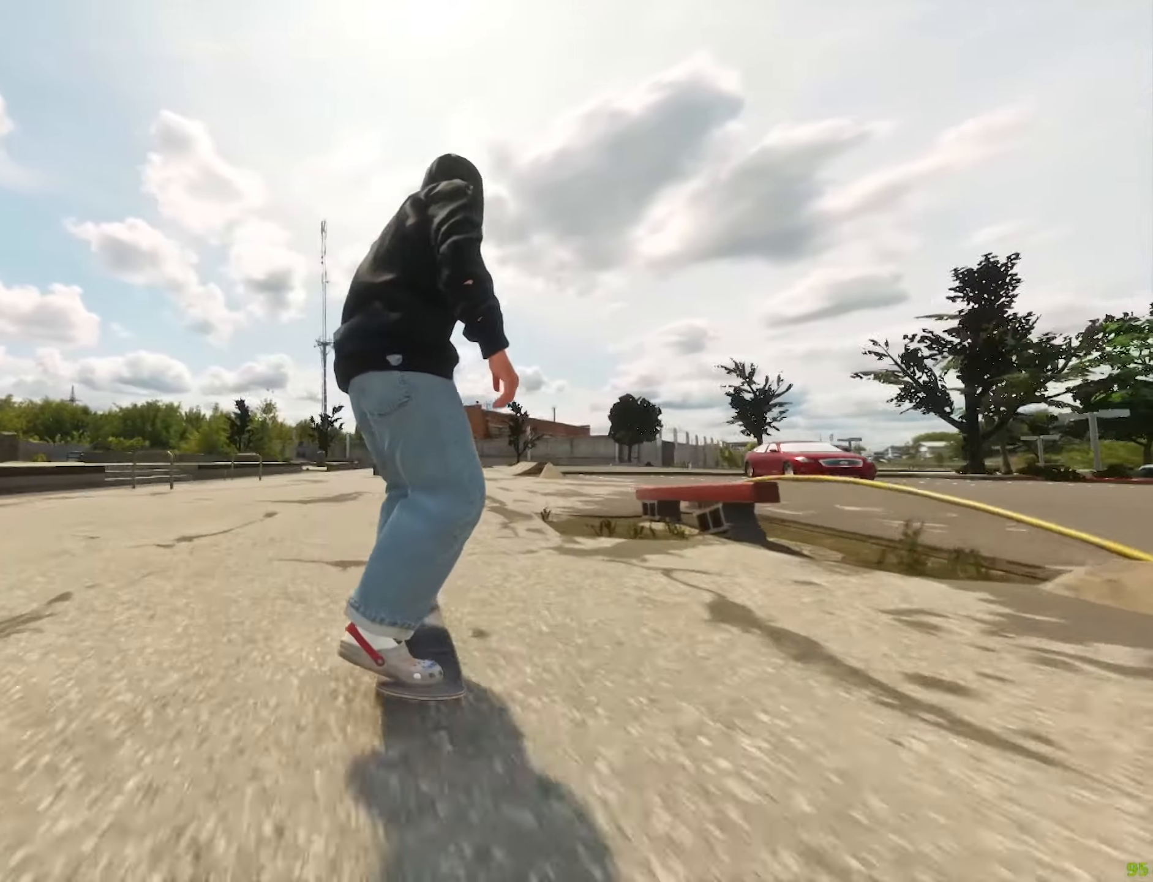
{"buttons": ["R2"], "left_stick": "center", "right_stick": "center", "events": [[150, "L2", "up"], [450, "R2", "down"]]}
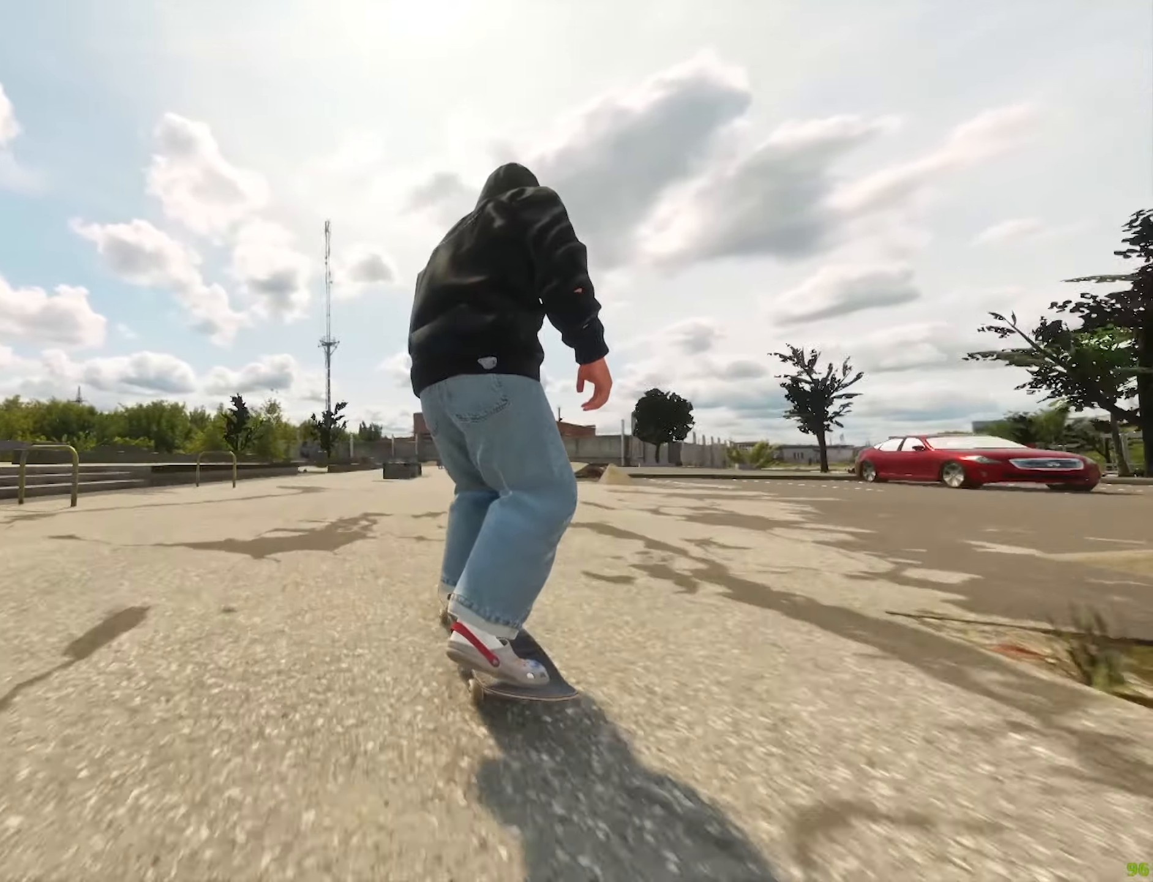
{"buttons": ["R2"], "left_stick": "center", "right_stick": "center", "events": [[100, "R2", "up"], [267, "L2", "down"], [350, "L2", "up"], [467, "R2", "down"]]}
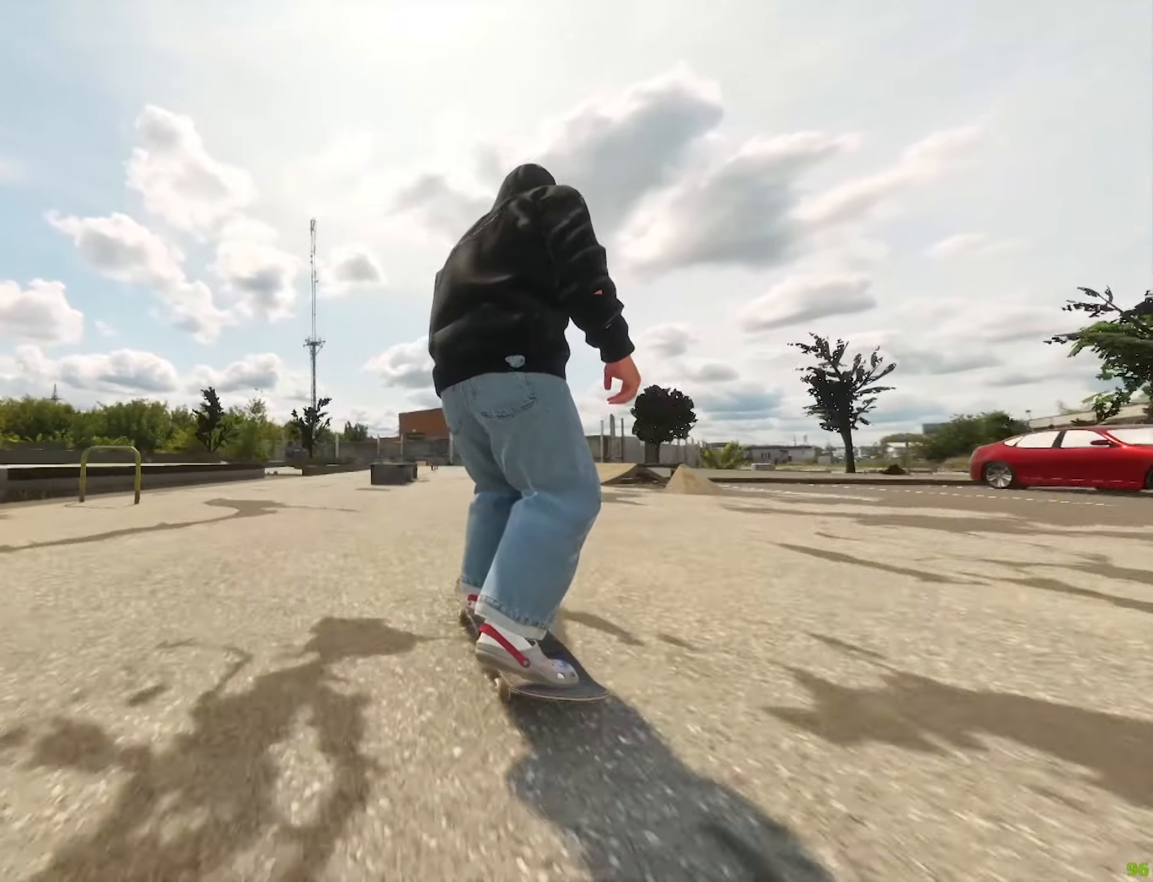
{"buttons": [], "left_stick": "center", "right_stick": "center", "events": [[133, "R2", "up"]]}
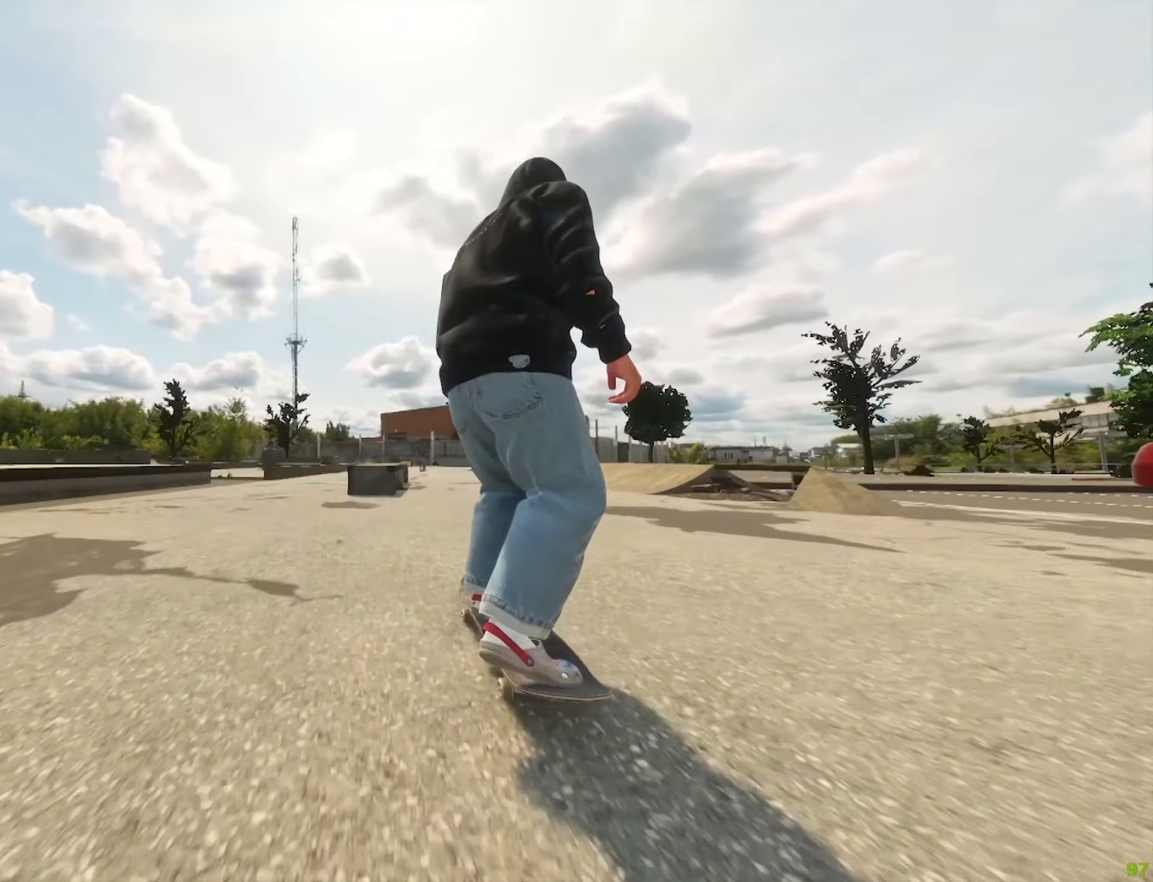
{"buttons": [], "left_stick": "center", "right_stick": "down", "events": [[67, "R2", "down"], [150, "R2", "up"], [467, "right_stick", "down"]]}
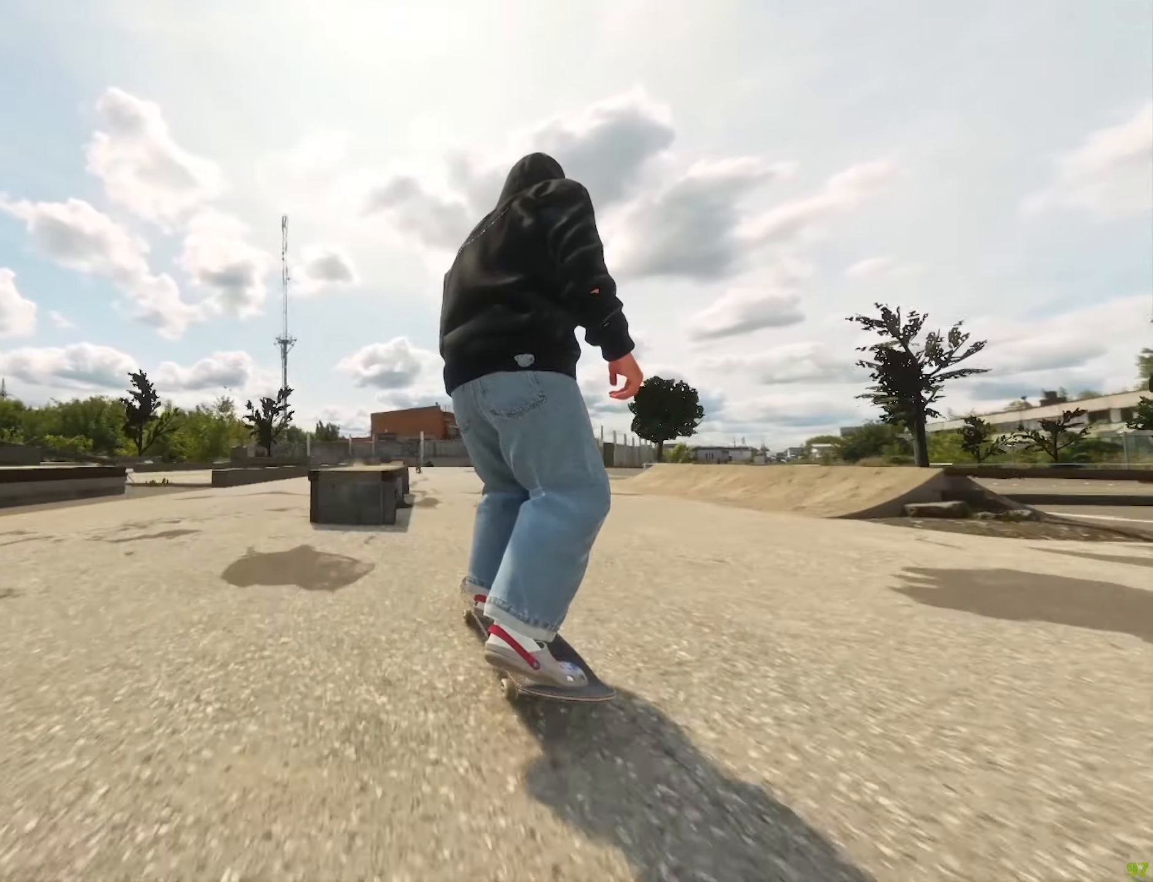
{"buttons": ["L1", "R2"], "left_stick": "up", "right_stick": "up-left", "events": [[217, "right_stick", "center"], [400, "R2", "down"], [400, "left_stick", "up"], [417, "right_stick", "up-left"], [500, "L1", "down"]]}
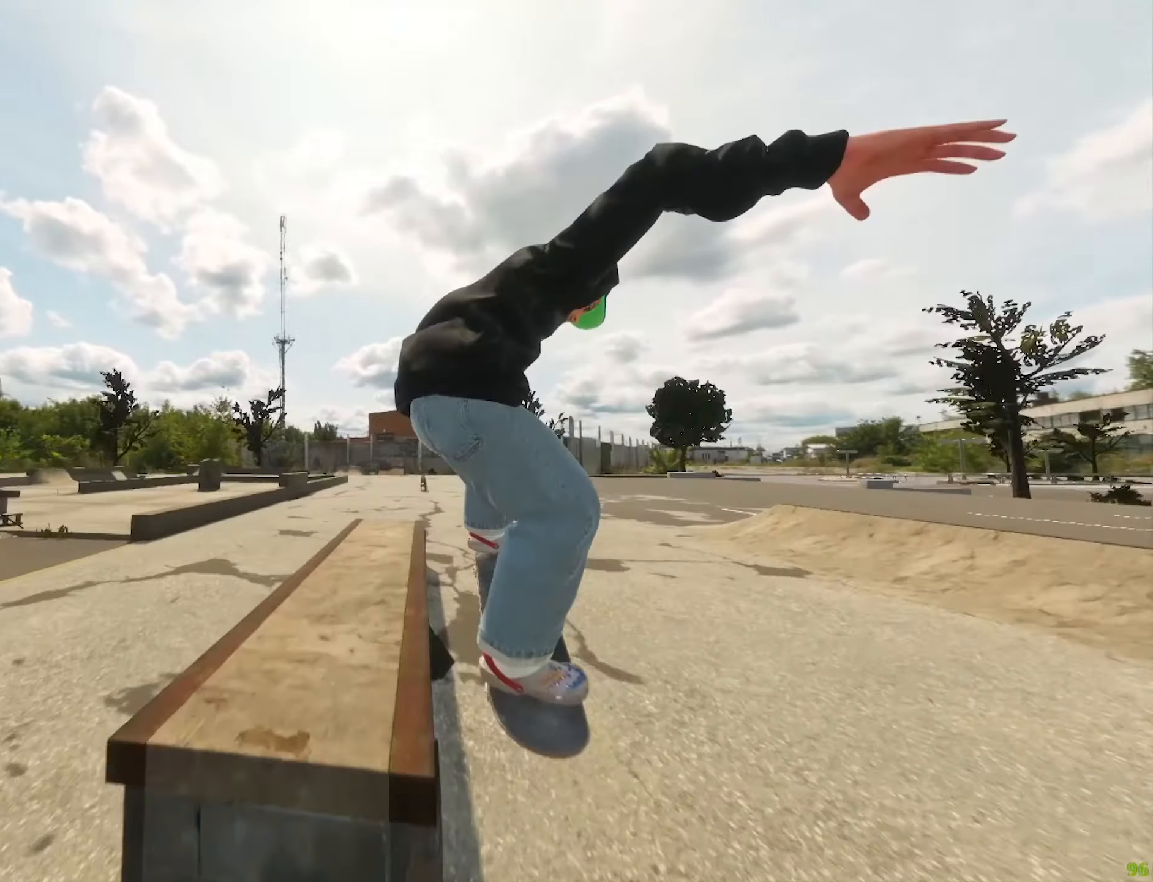
{"buttons": [], "left_stick": "up", "right_stick": "down-left", "events": [[83, "right_stick", "left"], [150, "R2", "up"], [433, "L1", "up"], [450, "right_stick", "down-left"]]}
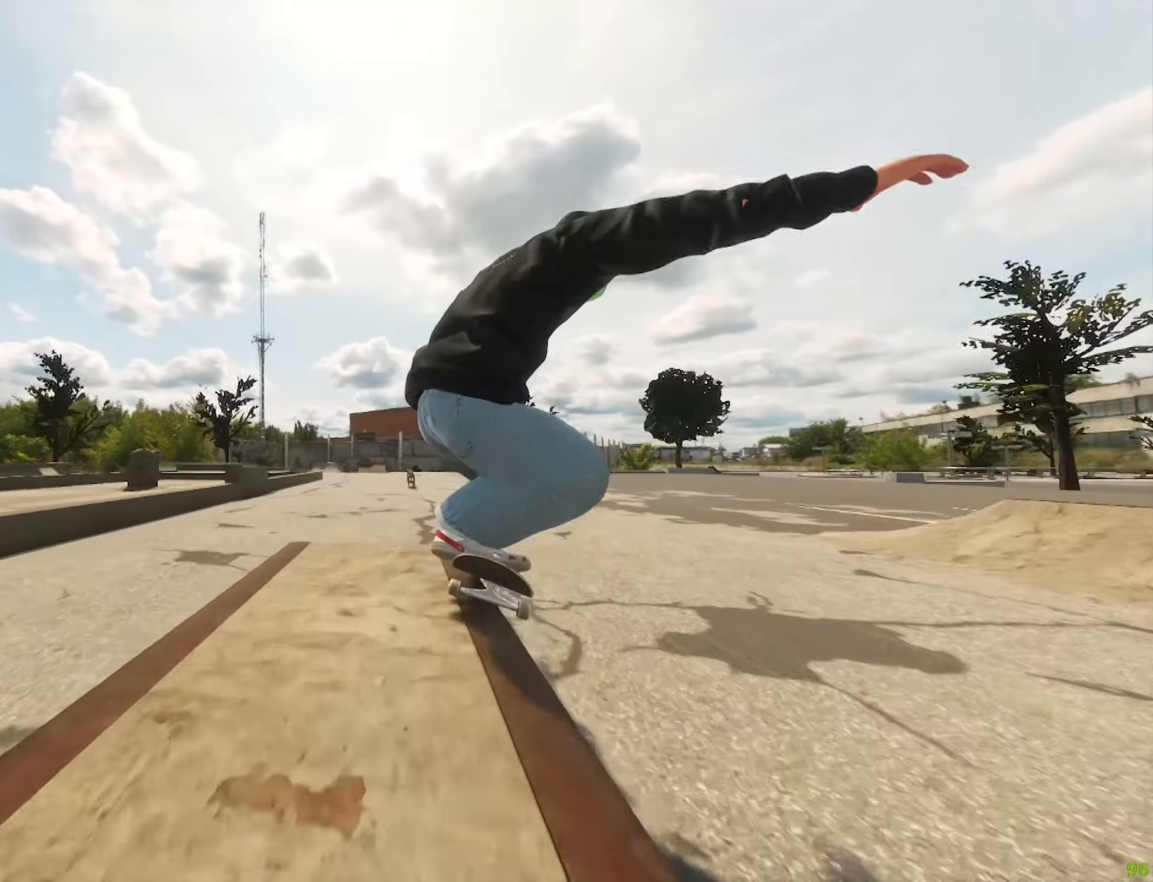
{"buttons": ["L2"], "left_stick": "left", "right_stick": "right", "events": [[100, "L2", "down"], [133, "left_stick", "down"], [150, "right_stick", "center"], [400, "right_stick", "right"], [417, "left_stick", "left"]]}
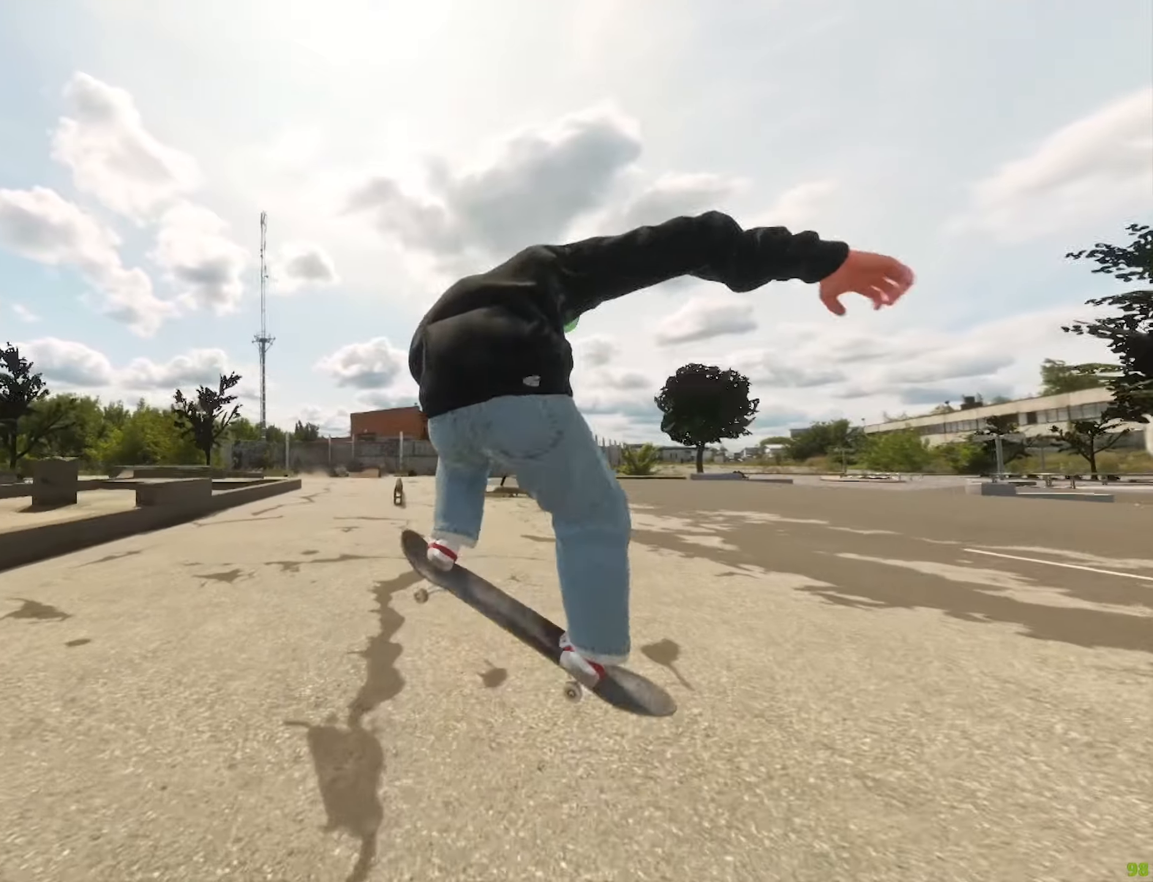
{"buttons": ["DPAD_LEFT"], "left_stick": "center", "right_stick": "center", "events": [[150, "right_stick", "center"], [167, "left_stick", "center"], [384, "L2", "up"], [400, "DPAD_LEFT", "down"]]}
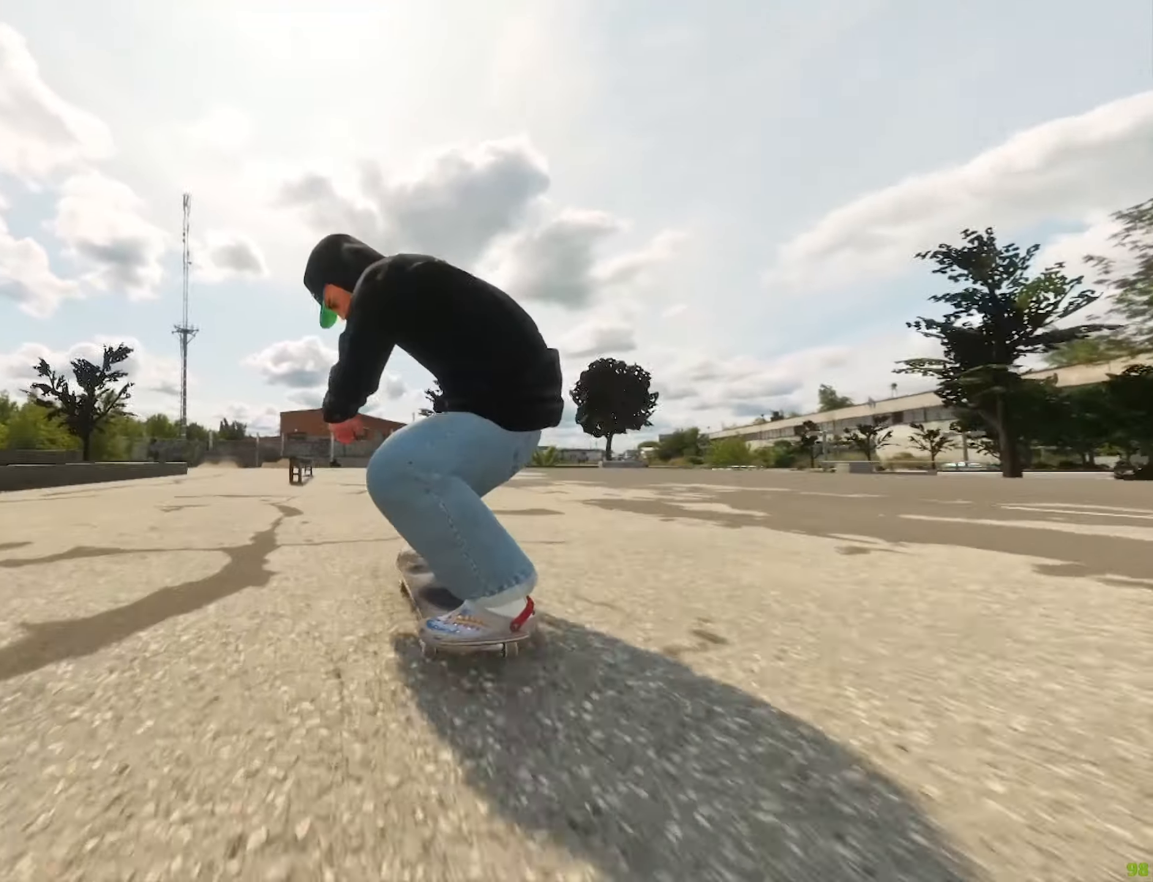
{"buttons": ["L2"], "left_stick": "center", "right_stick": "center", "events": [[84, "DPAD_LEFT", "up"], [234, "R2", "down"], [317, "L2", "down"], [350, "R2", "up"]]}
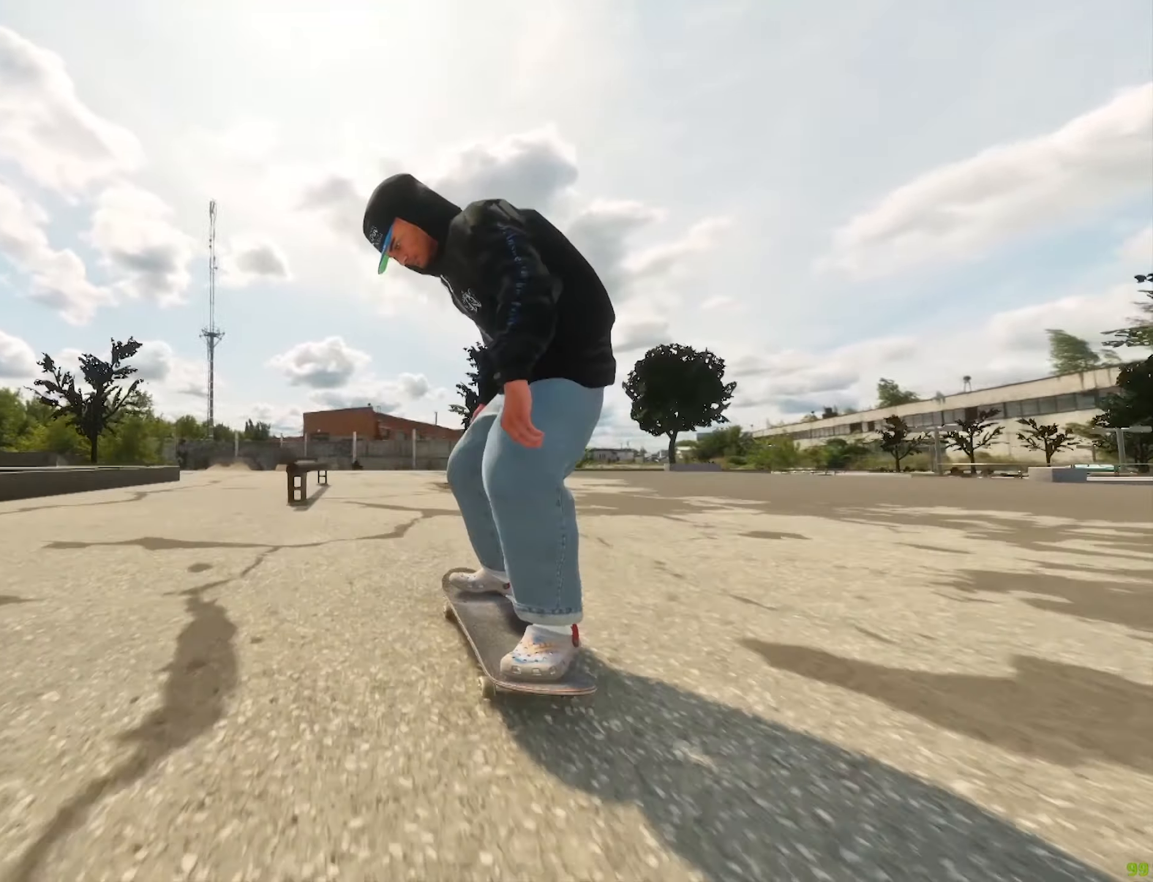
{"buttons": [], "left_stick": "center", "right_stick": "center", "events": [[300, "L2", "up"]]}
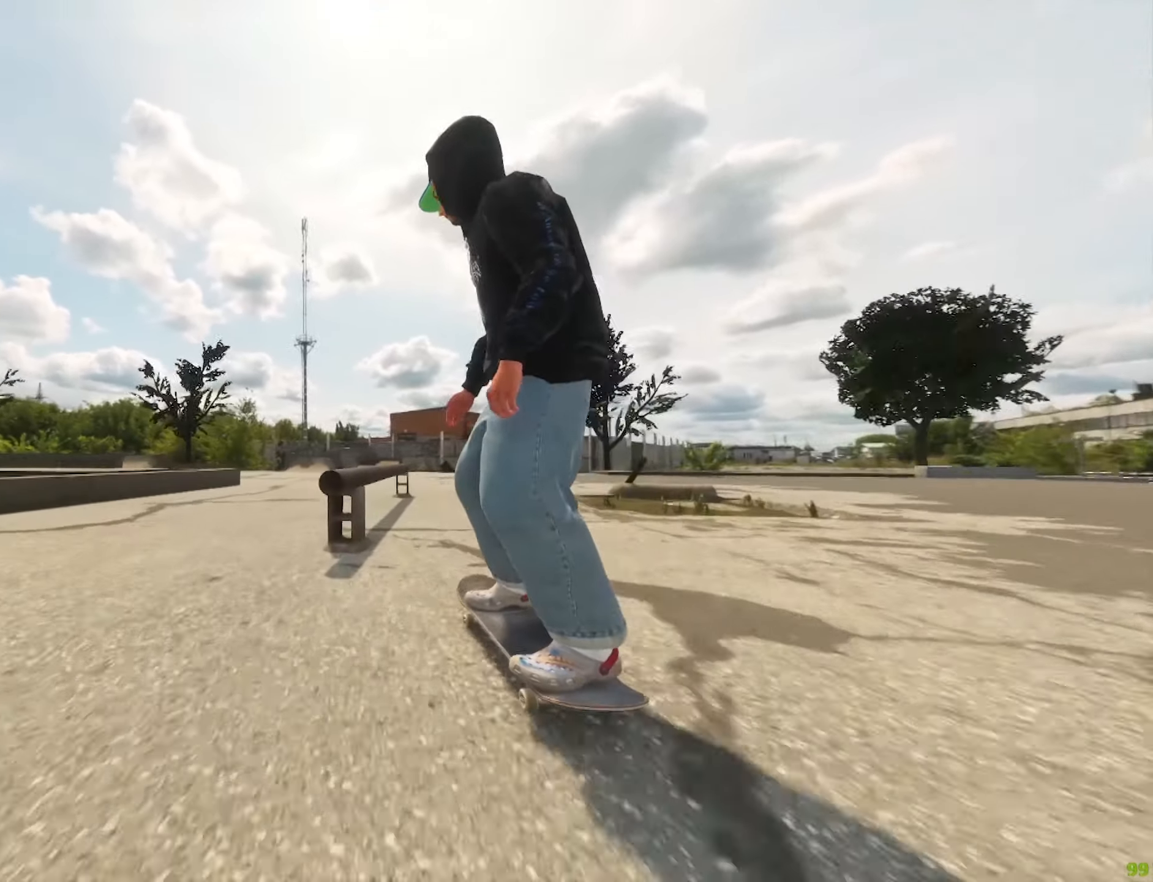
{"buttons": ["L2"], "left_stick": "center", "right_stick": "right", "events": [[84, "left_stick", "up"], [300, "left_stick", "center"], [334, "L2", "down"], [484, "right_stick", "right"]]}
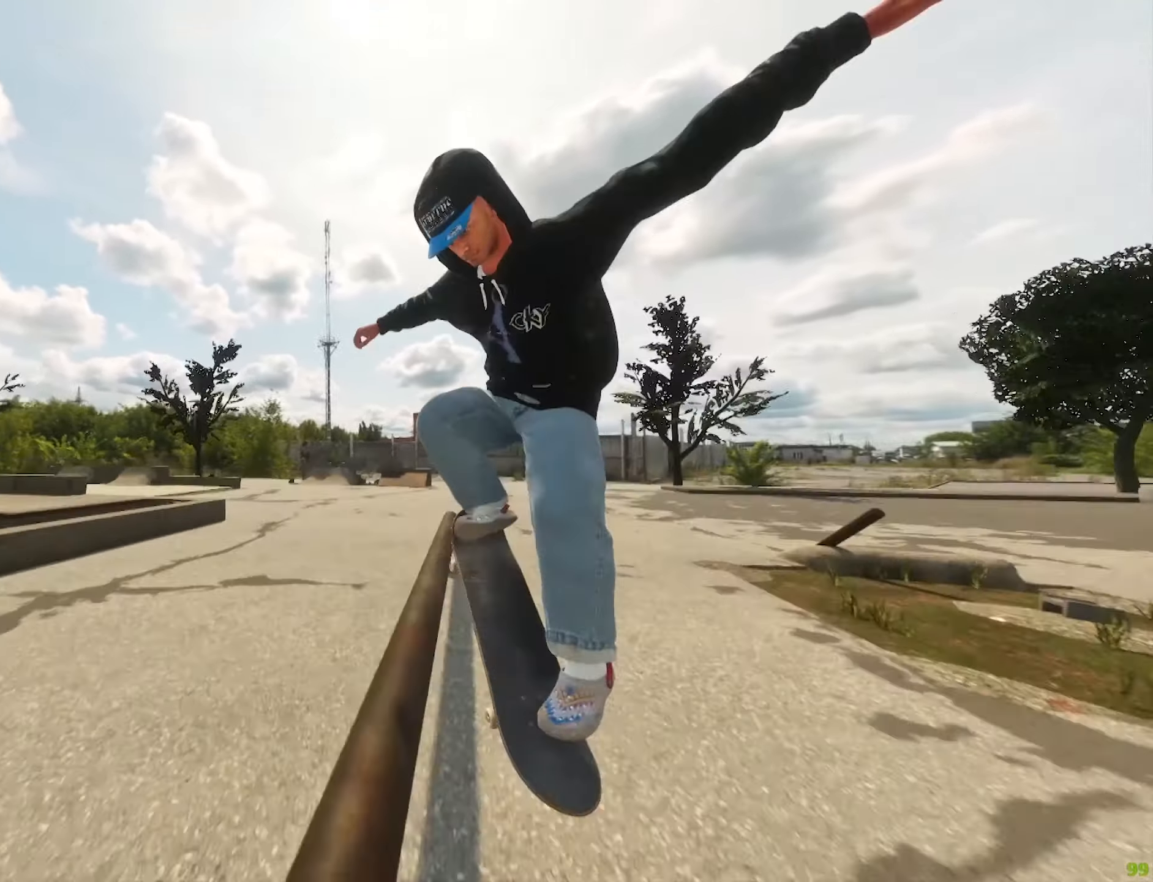
{"buttons": [], "left_stick": "center", "right_stick": "down-right", "events": [[34, "left_stick", "down"], [150, "right_stick", "down-right"], [200, "left_stick", "center"], [267, "L2", "up"]]}
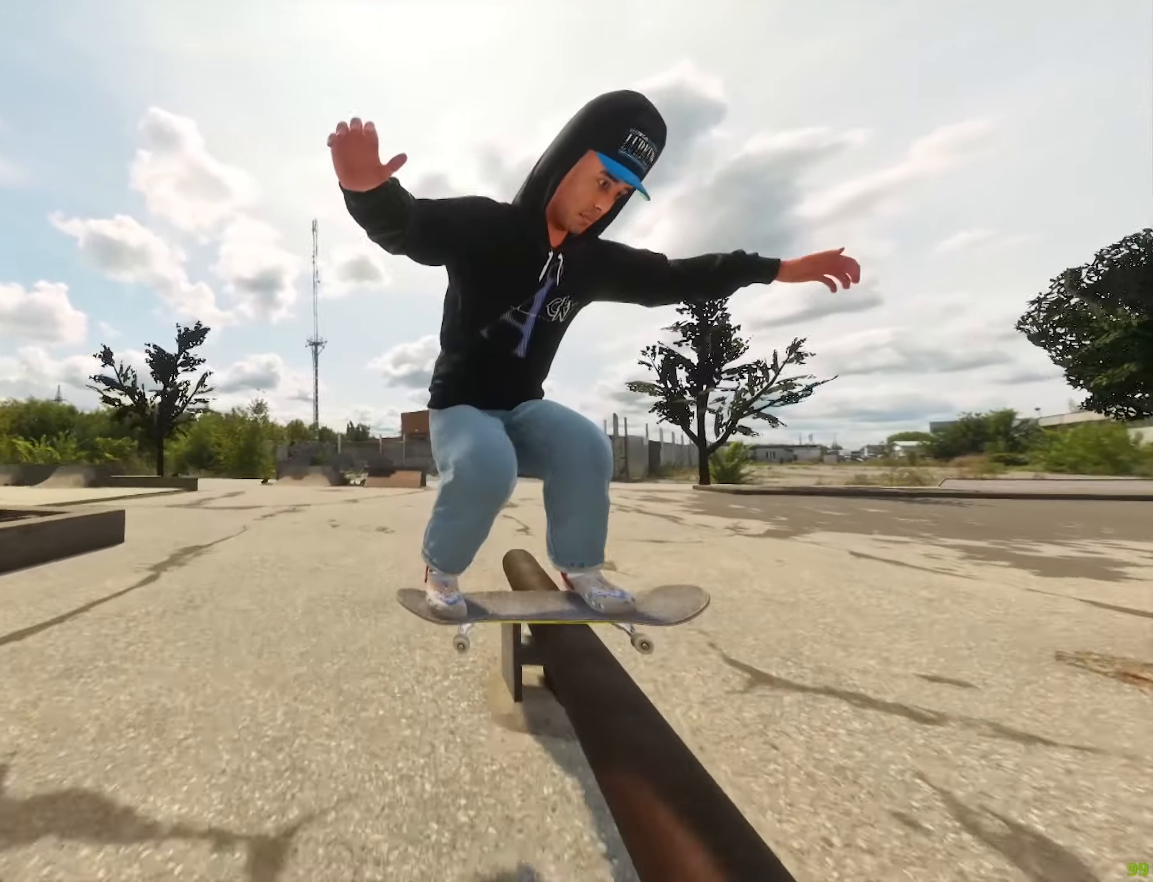
{"buttons": ["R2"], "left_stick": "right", "right_stick": "left", "events": [[234, "R2", "down"], [267, "left_stick", "right"], [267, "right_stick", "center"], [400, "right_stick", "left"]]}
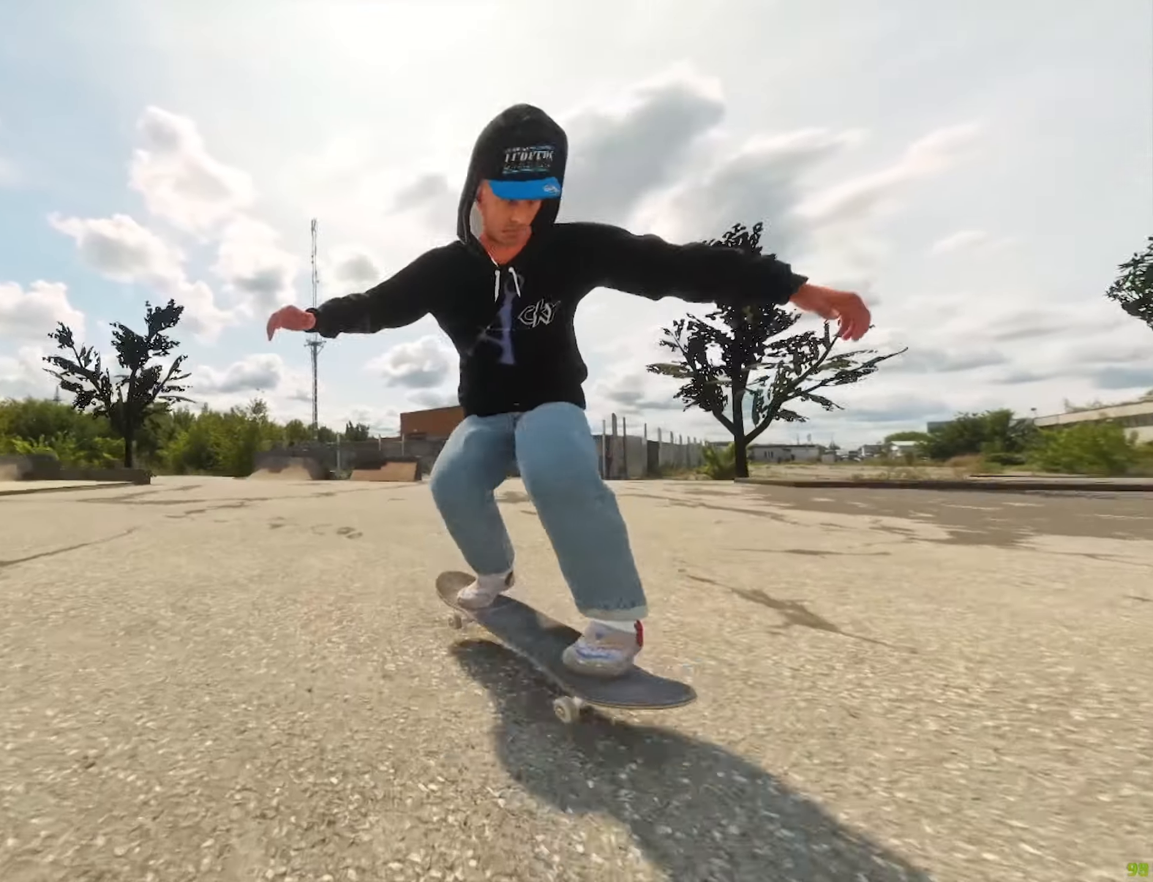
{"buttons": ["L2"], "left_stick": "center", "right_stick": "center", "events": [[34, "R2", "up"], [34, "right_stick", "center"], [84, "left_stick", "center"], [500, "L2", "down"]]}